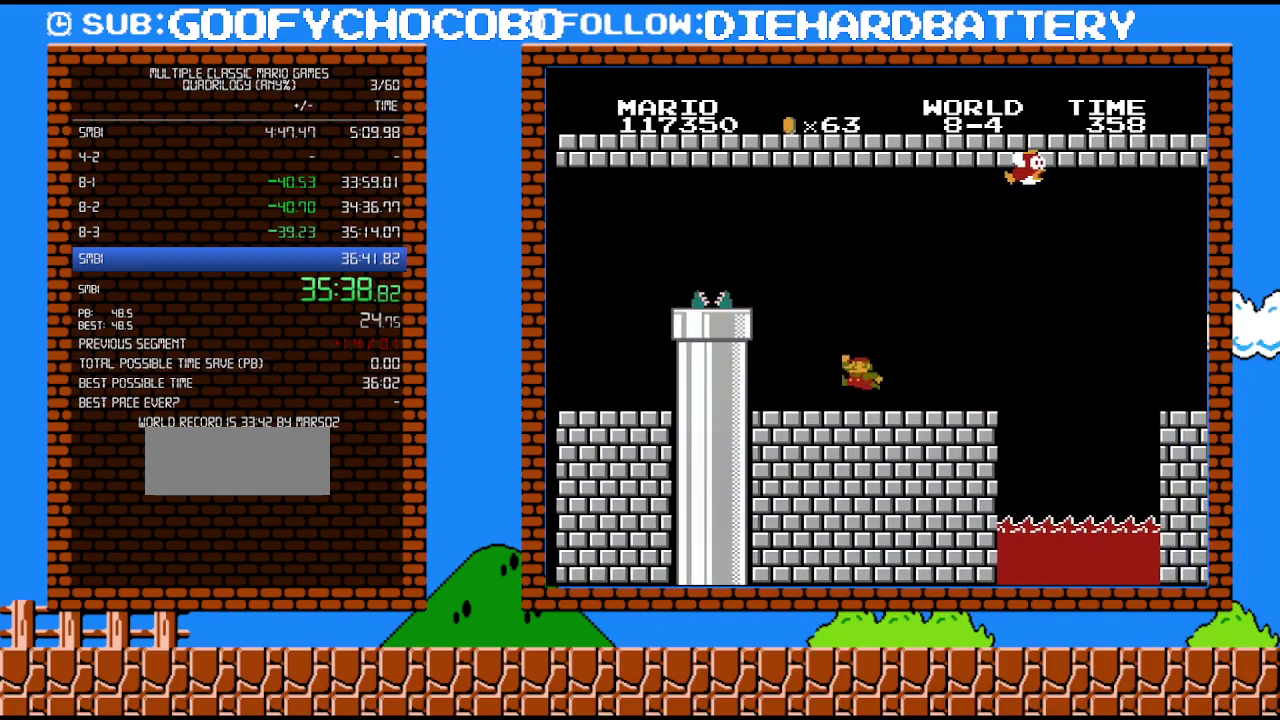
Gameplay with a controller (Nintendo layout); each line is a JSON object with the inputs held at the frame after it. "events" lists button and stick changes between this image and that frame as [ms after this image, input, new state], when the widget could be followed in between. Not read: L3 R3.
{"buttons": ["B", "DPAD_LEFT"], "events": [[83, "DPAD_LEFT", "down"]]}
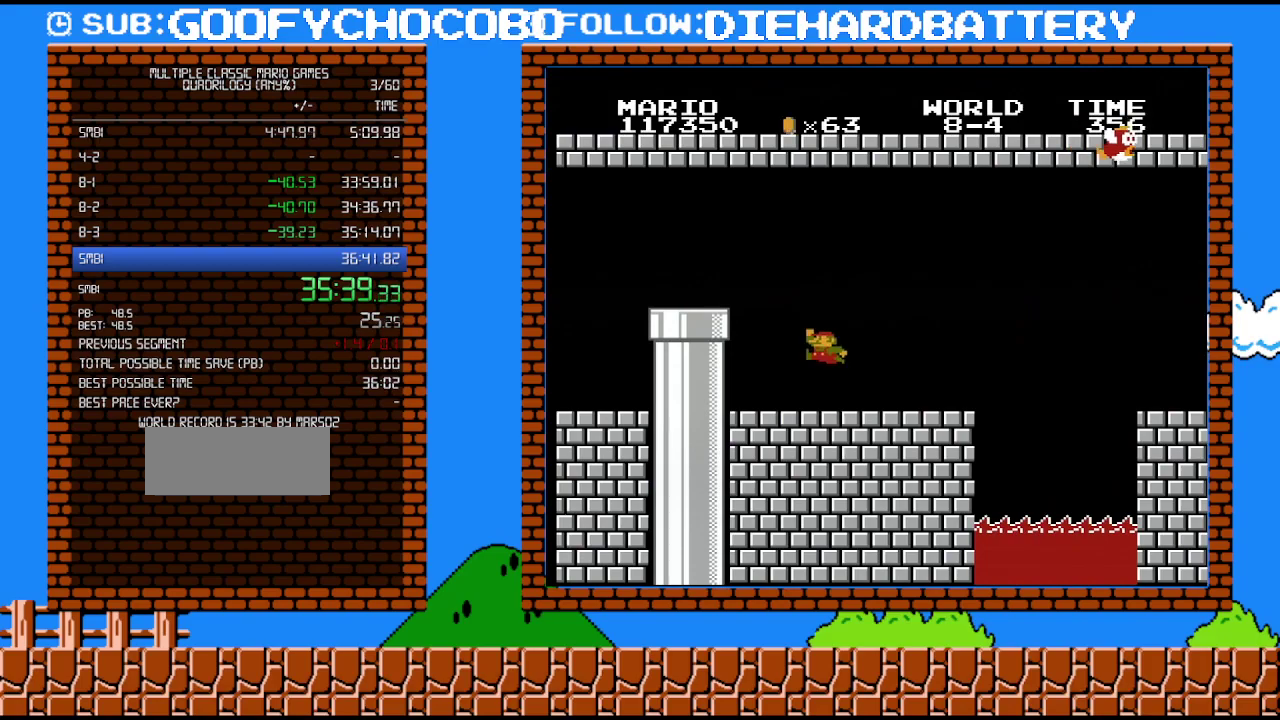
{"buttons": ["A", "B", "DPAD_LEFT"], "events": [[117, "A", "down"]]}
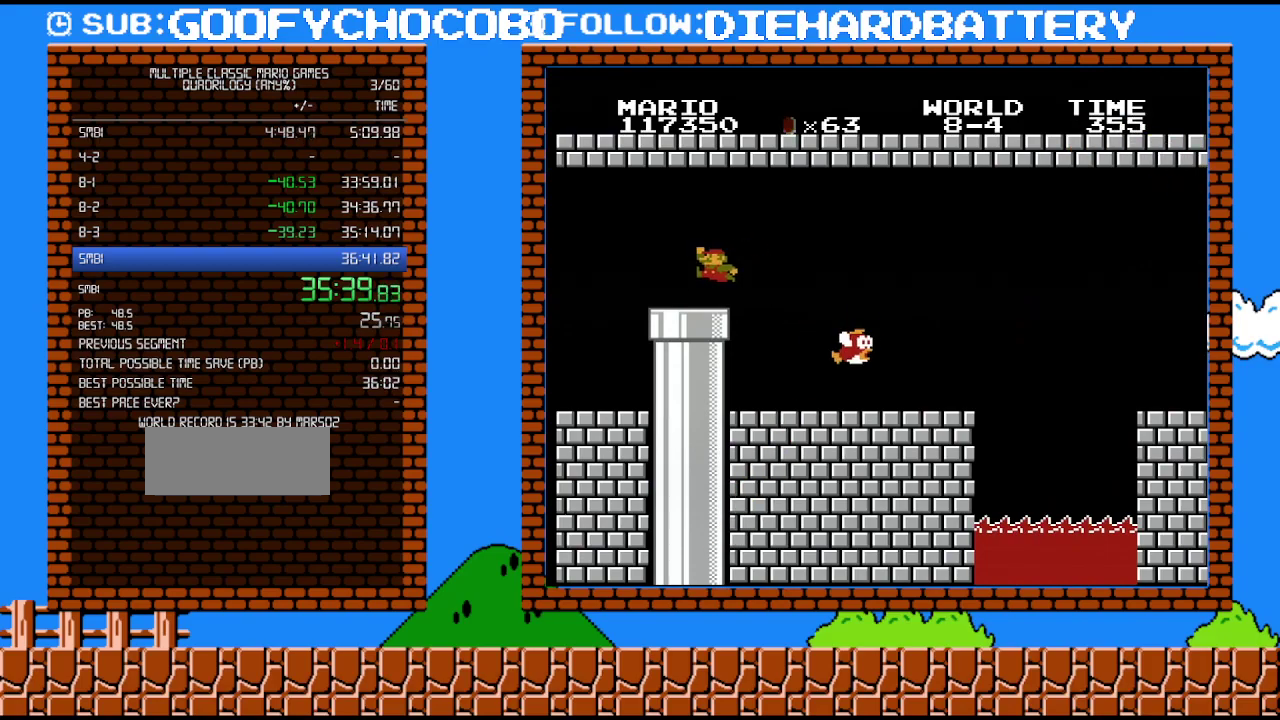
{"buttons": ["B", "DPAD_DOWN"], "events": [[117, "A", "up"], [183, "DPAD_DOWN", "down"], [233, "DPAD_LEFT", "up"]]}
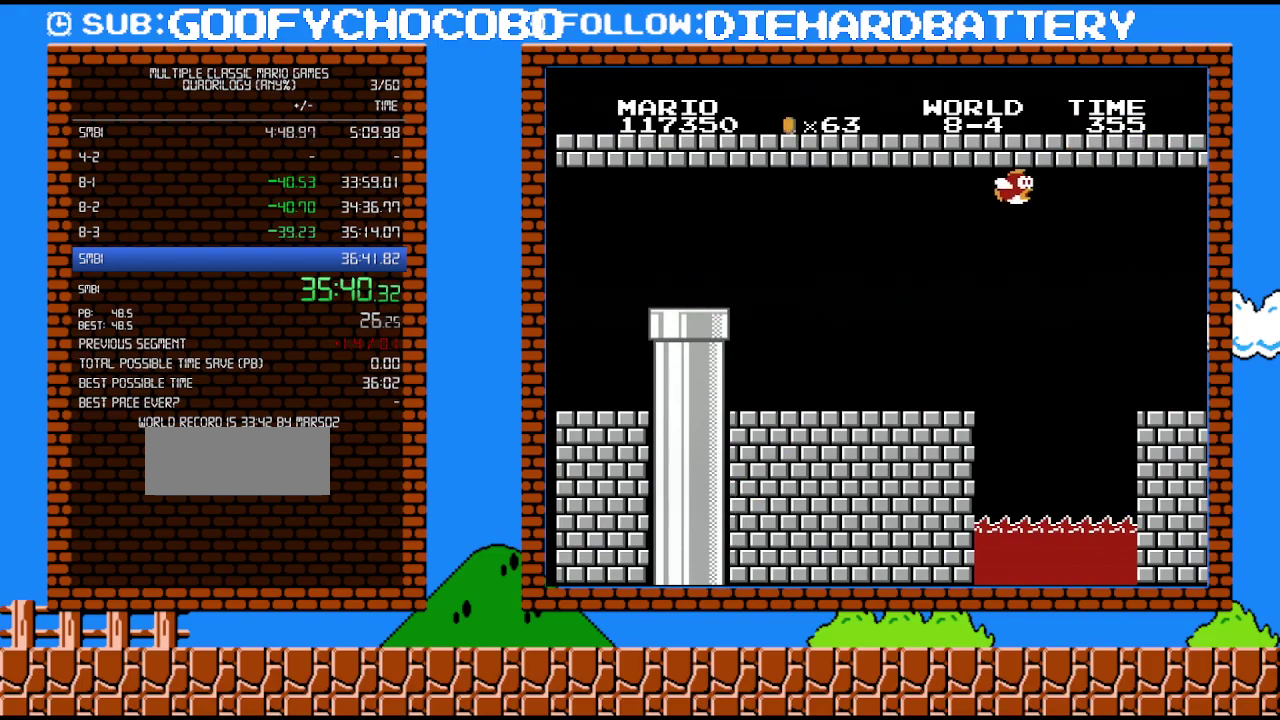
{"buttons": [], "events": [[167, "DPAD_DOWN", "up"], [267, "B", "up"]]}
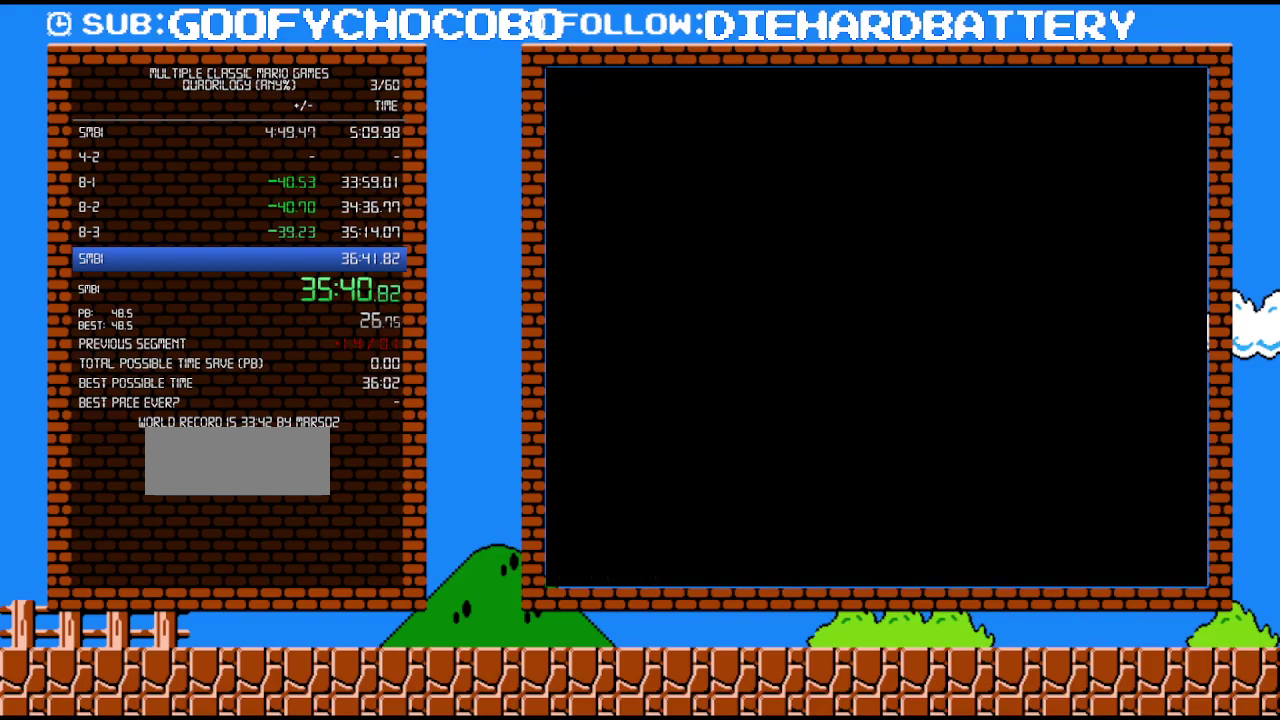
{"buttons": ["DPAD_RIGHT"], "events": [[83, "A", "down"], [150, "DPAD_RIGHT", "down"], [167, "A", "up"], [233, "A", "down"], [300, "A", "up"], [367, "A", "down"], [483, "A", "up"]]}
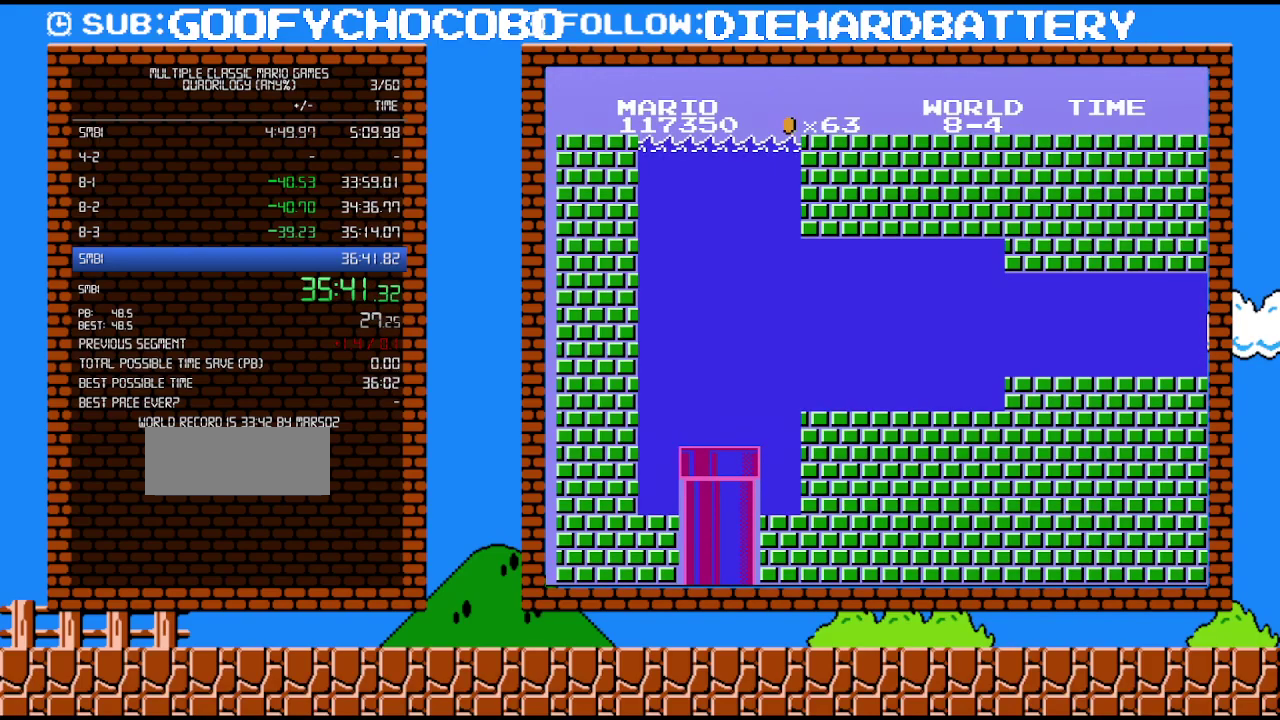
{"buttons": ["A", "DPAD_RIGHT"], "events": [[50, "A", "down"], [117, "A", "up"], [167, "A", "down"], [233, "A", "up"], [300, "A", "down"], [367, "A", "up"], [417, "A", "down"]]}
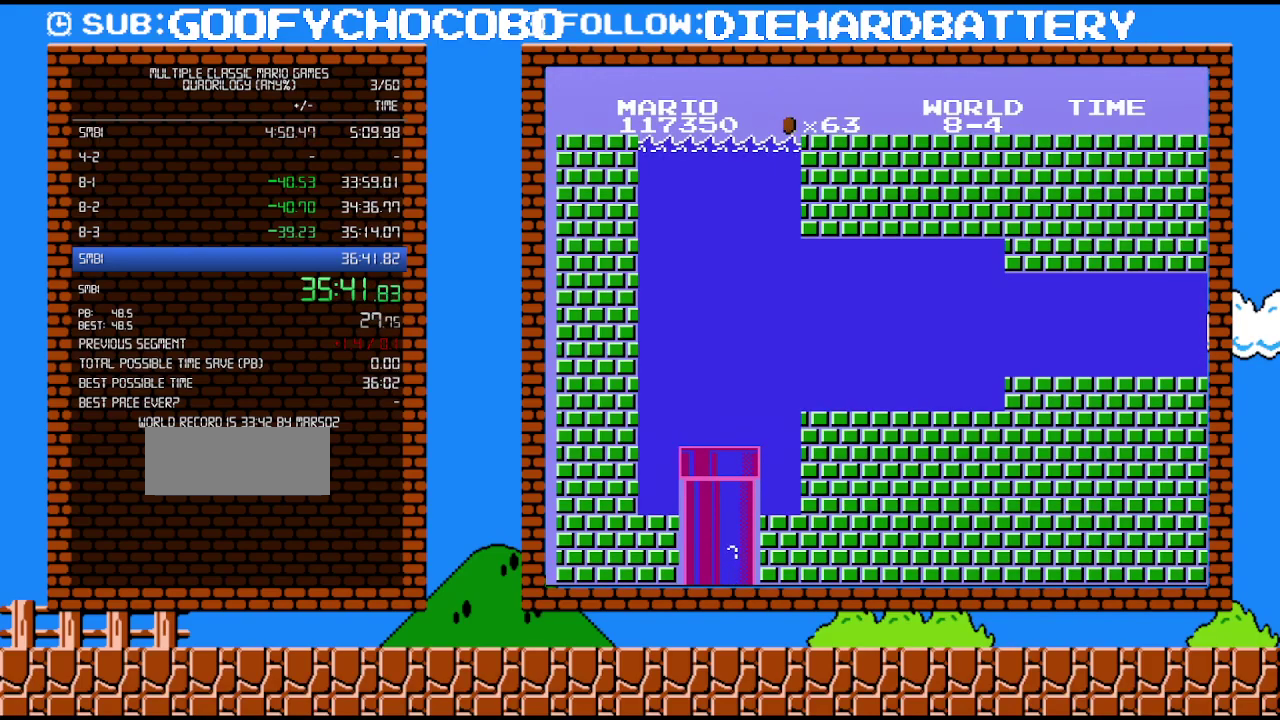
{"buttons": ["A", "DPAD_RIGHT"], "events": [[17, "A", "up"], [83, "A", "down"]]}
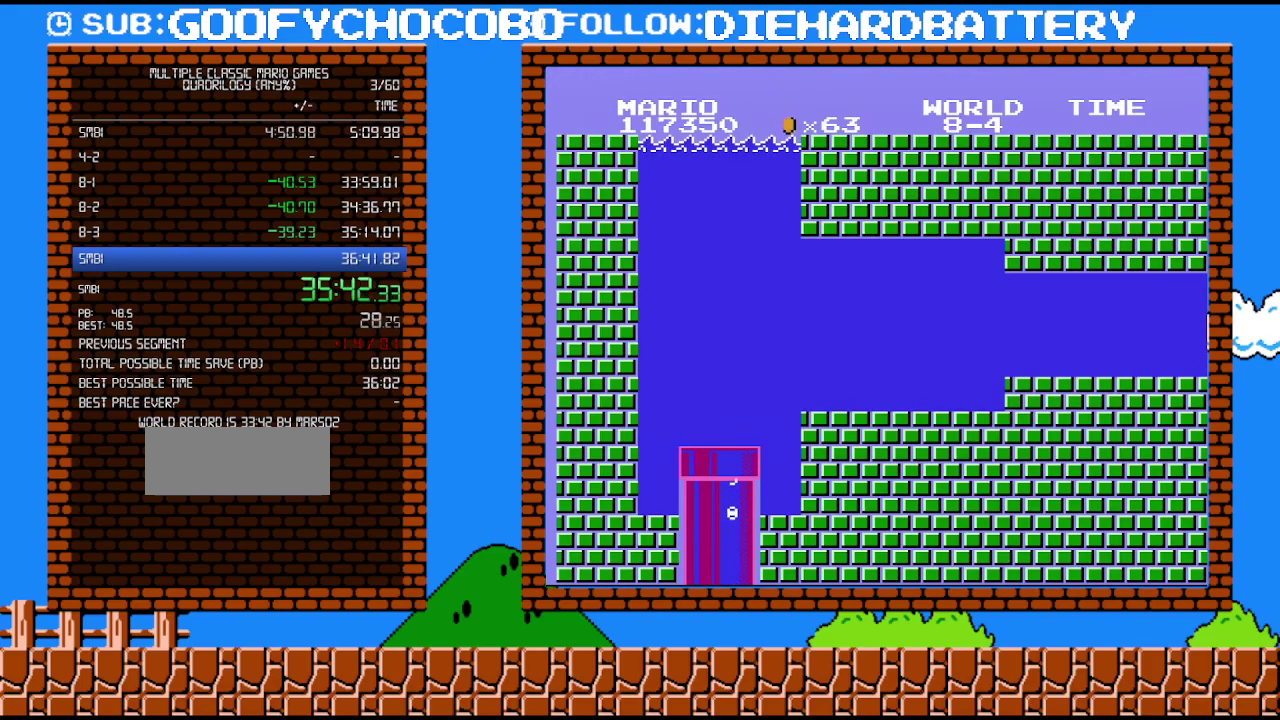
{"buttons": ["A", "DPAD_RIGHT"], "events": [[133, "A", "up"], [200, "A", "down"], [417, "A", "up"], [483, "A", "down"]]}
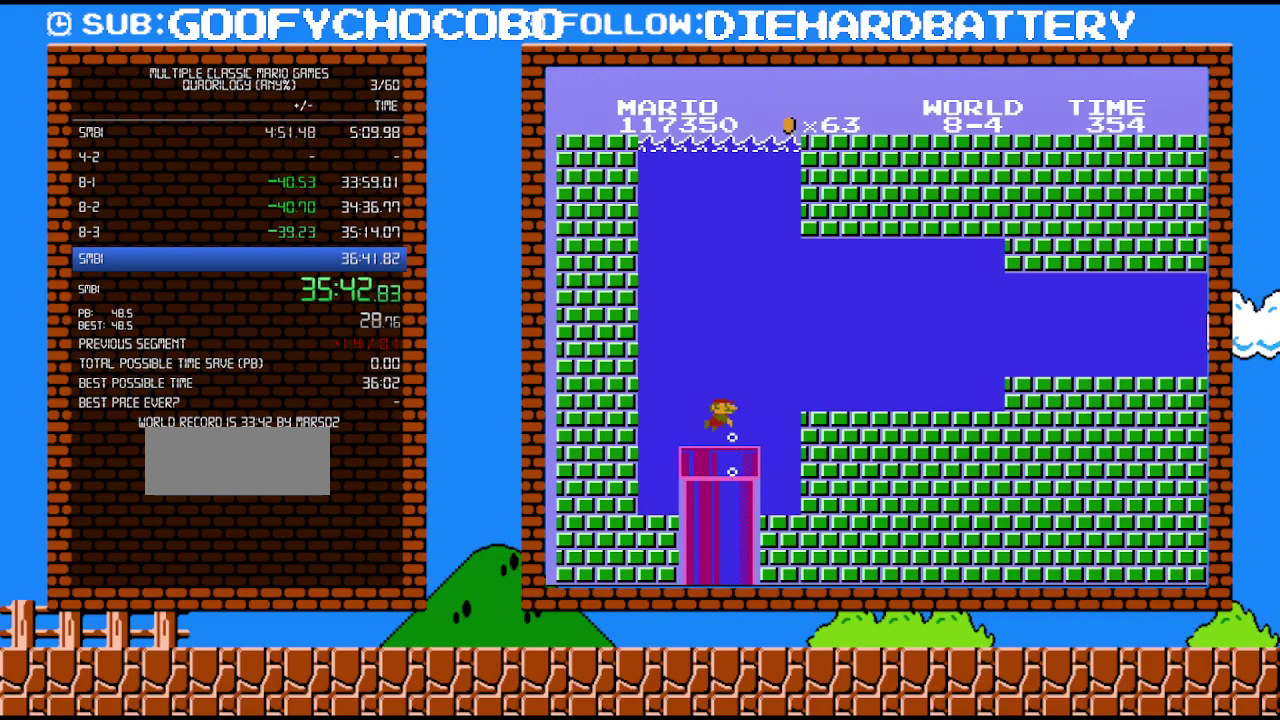
{"buttons": ["DPAD_RIGHT"], "events": [[300, "A", "up"], [367, "A", "down"], [450, "A", "up"]]}
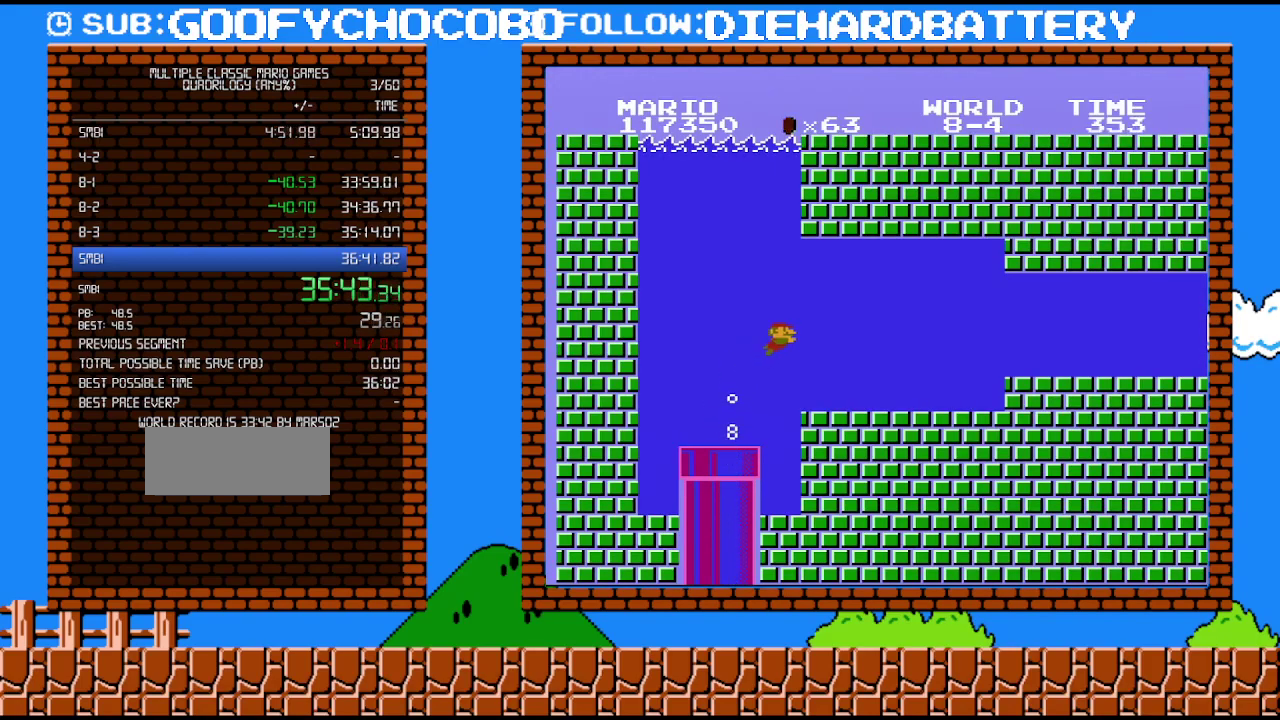
{"buttons": ["DPAD_RIGHT"], "events": []}
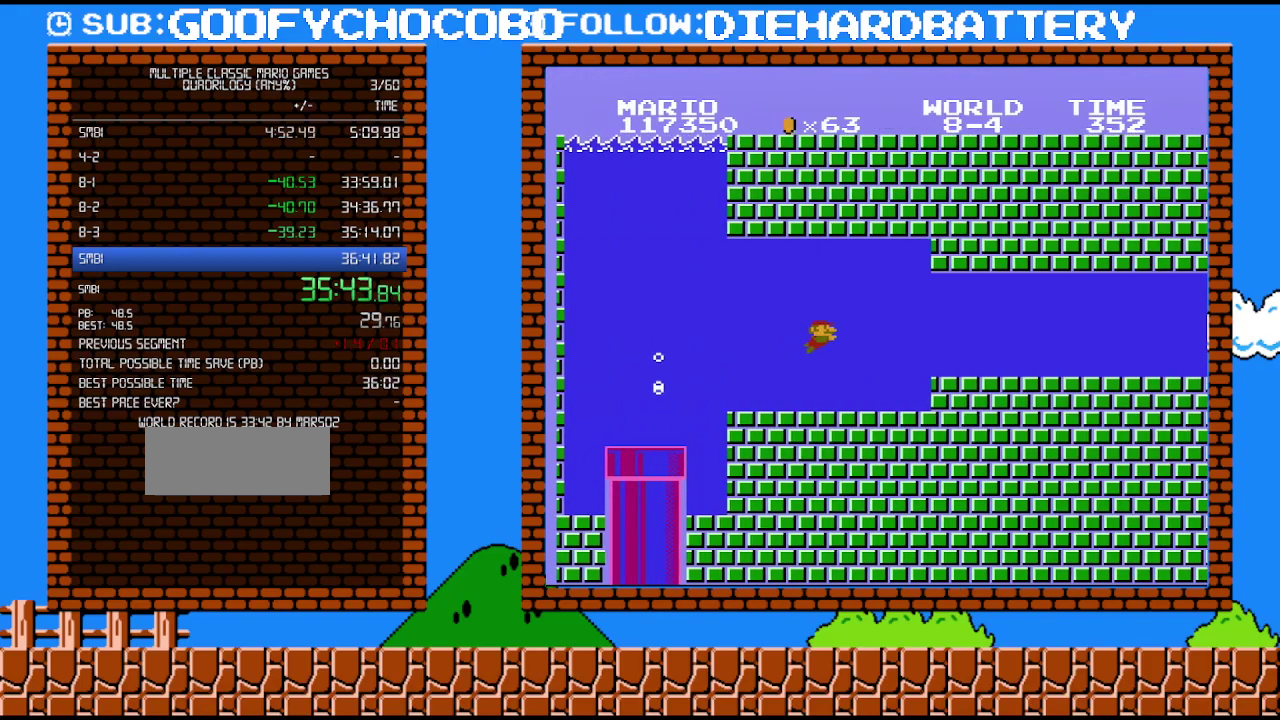
{"buttons": ["DPAD_RIGHT"], "events": []}
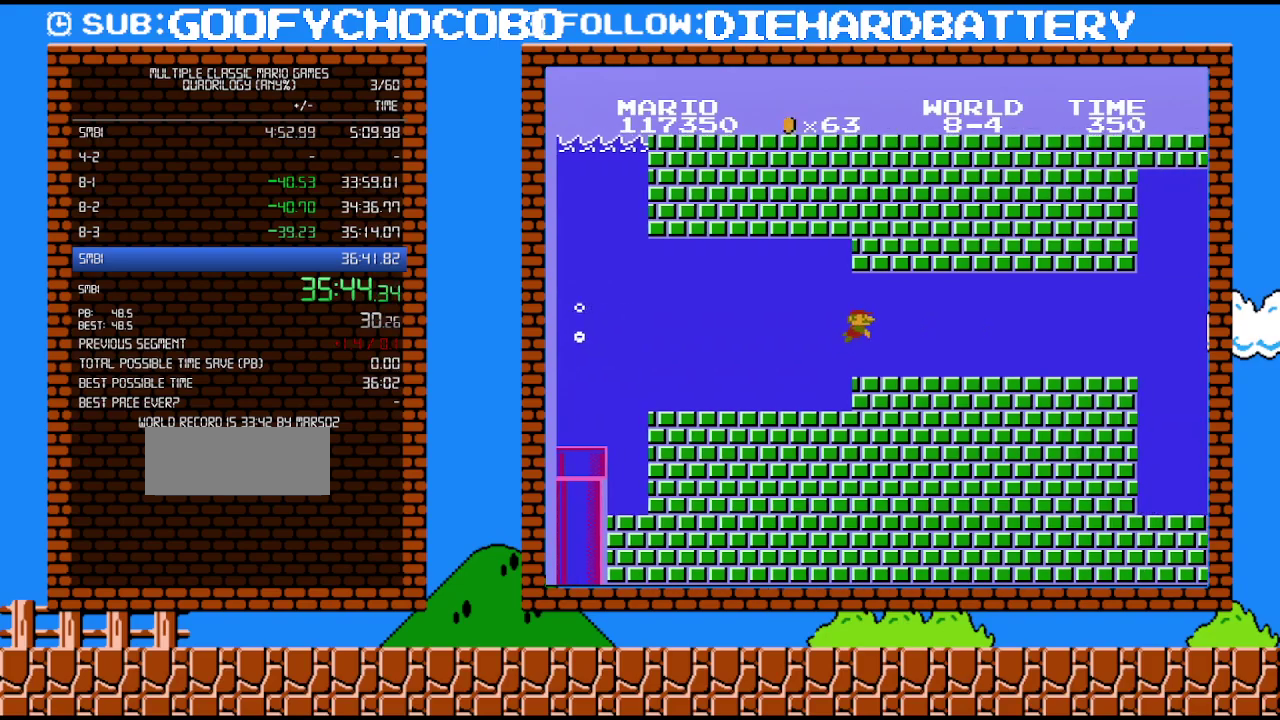
{"buttons": ["DPAD_RIGHT"], "events": [[17, "A", "down"], [167, "A", "up"]]}
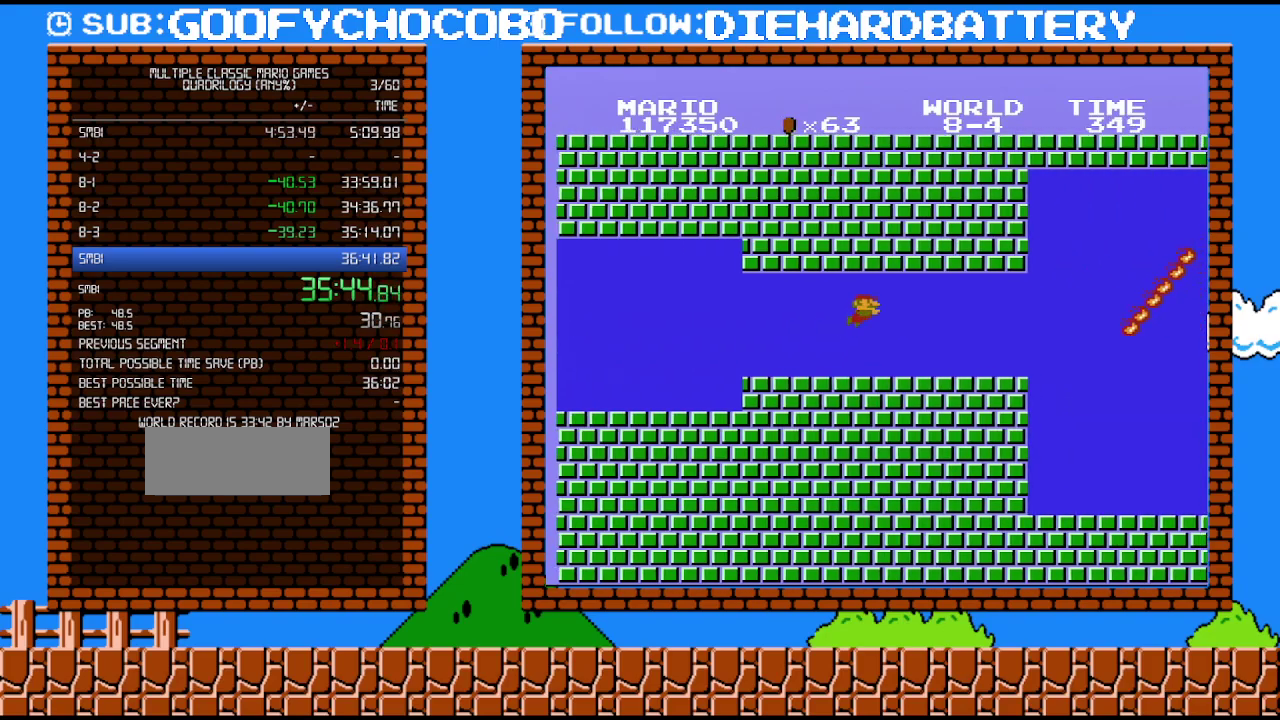
{"buttons": ["DPAD_RIGHT"], "events": []}
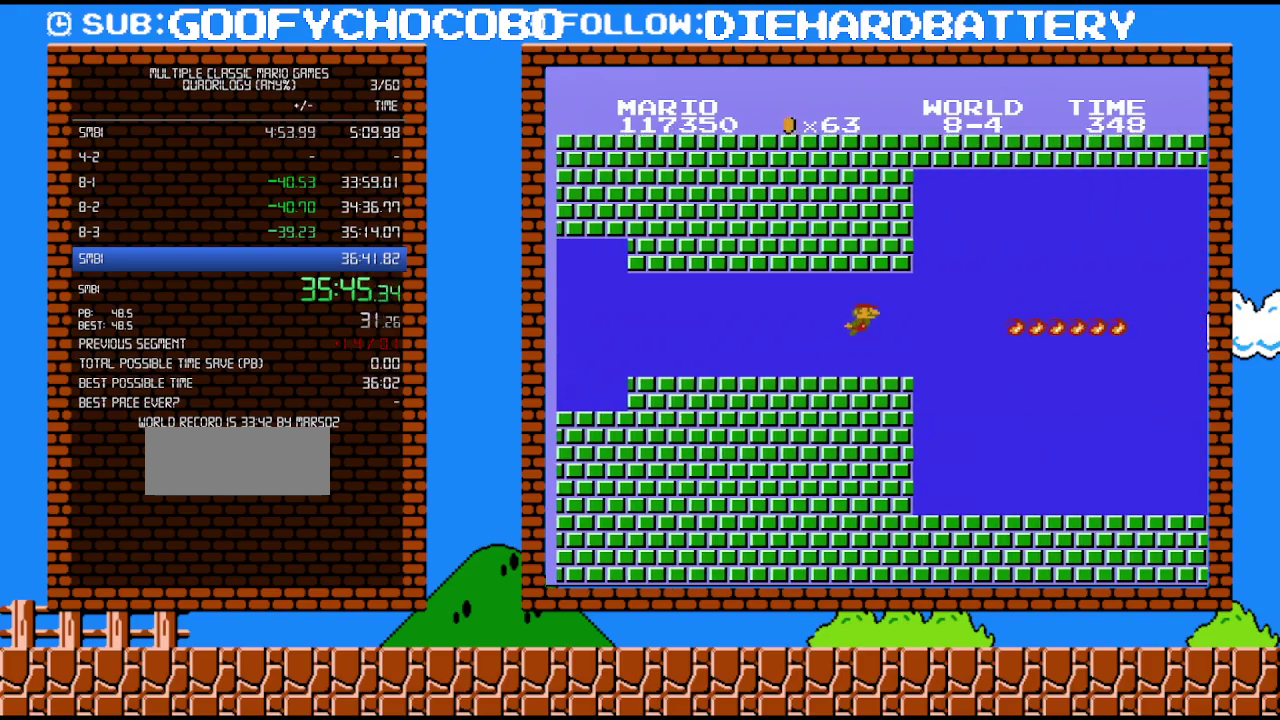
{"buttons": ["A", "DPAD_RIGHT"], "events": [[117, "A", "down"], [200, "A", "up"], [450, "A", "down"]]}
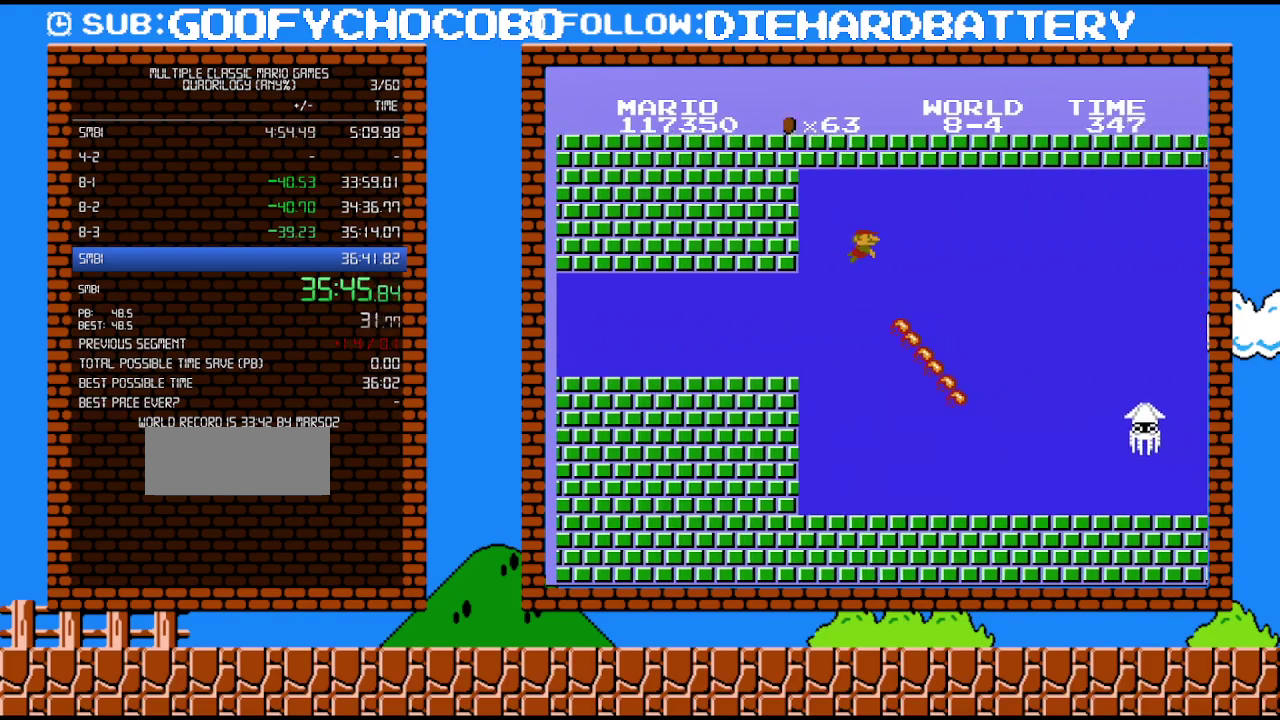
{"buttons": ["DPAD_RIGHT"], "events": [[83, "A", "up"], [150, "A", "down"], [233, "A", "up"], [300, "A", "down"], [367, "A", "up"], [417, "A", "down"], [483, "A", "up"]]}
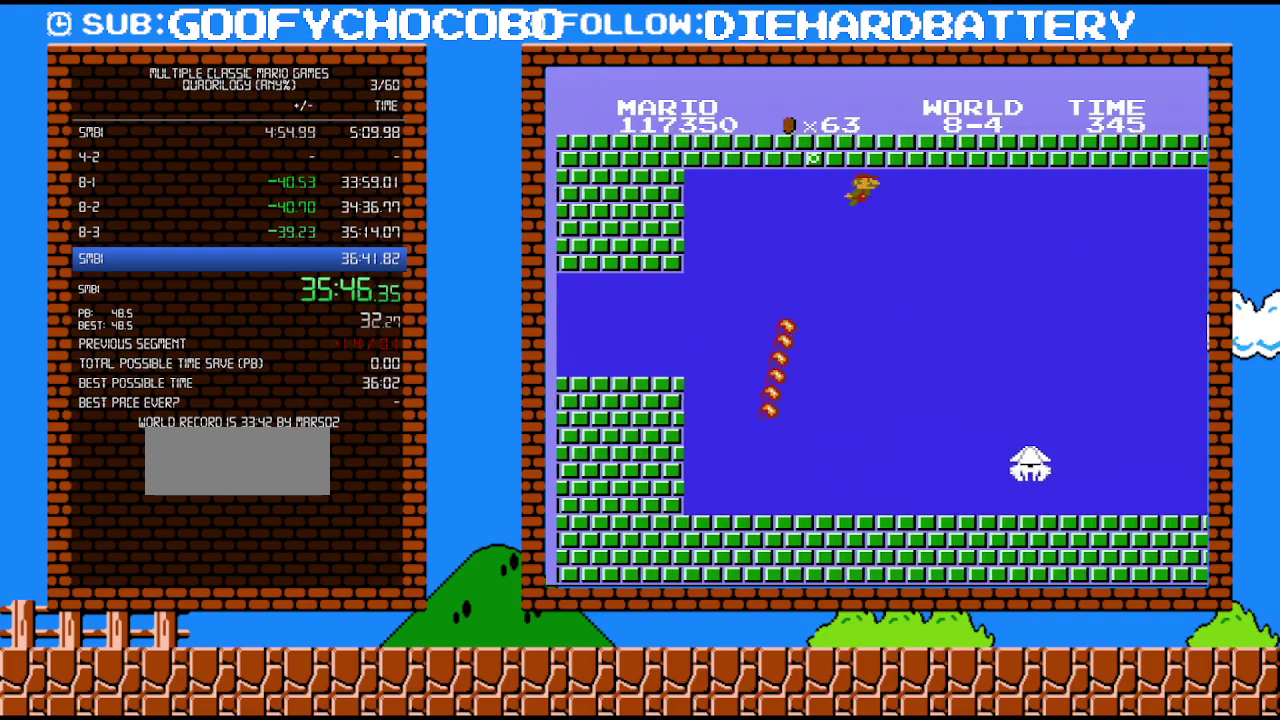
{"buttons": ["A", "DPAD_RIGHT"], "events": [[83, "A", "down"], [133, "A", "up"], [200, "A", "down"], [383, "A", "up"], [450, "A", "down"]]}
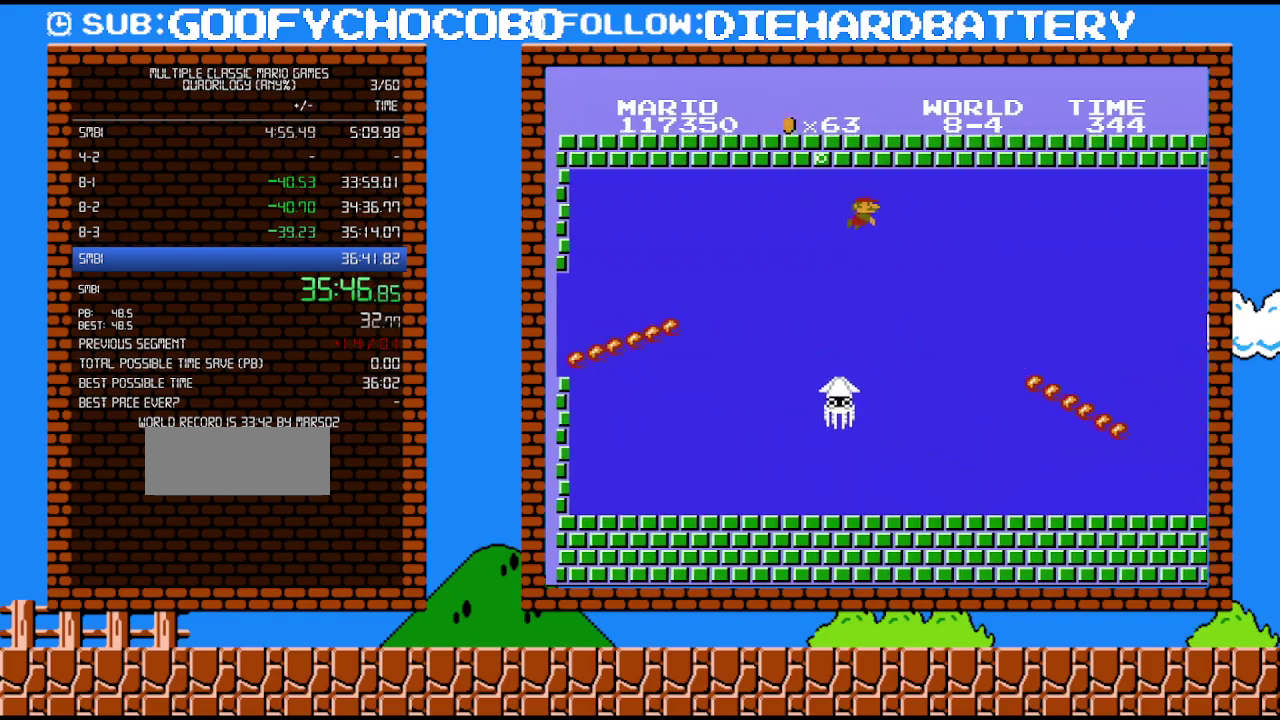
{"buttons": ["A", "DPAD_RIGHT"], "events": [[17, "A", "up"], [100, "A", "down"], [167, "A", "up"], [233, "A", "down"], [300, "A", "up"], [367, "A", "down"]]}
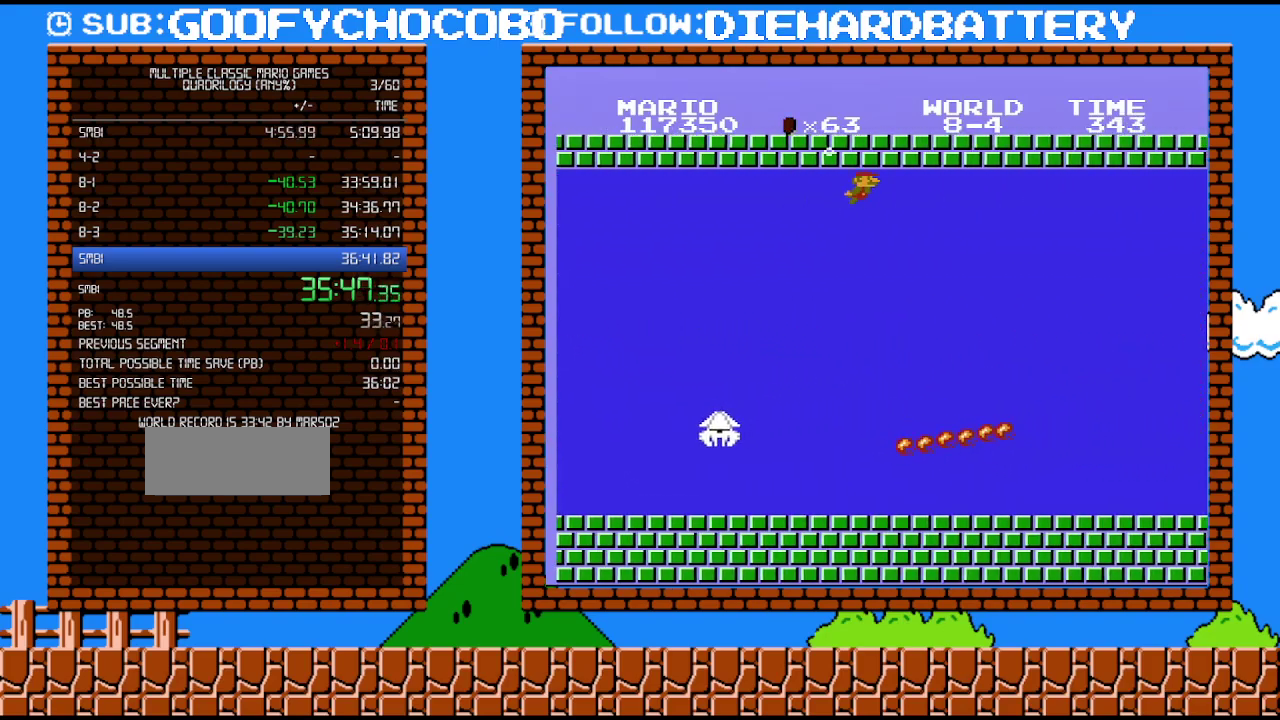
{"buttons": ["A", "DPAD_RIGHT"], "events": [[117, "A", "up"], [167, "A", "down"], [233, "A", "up"], [300, "A", "down"]]}
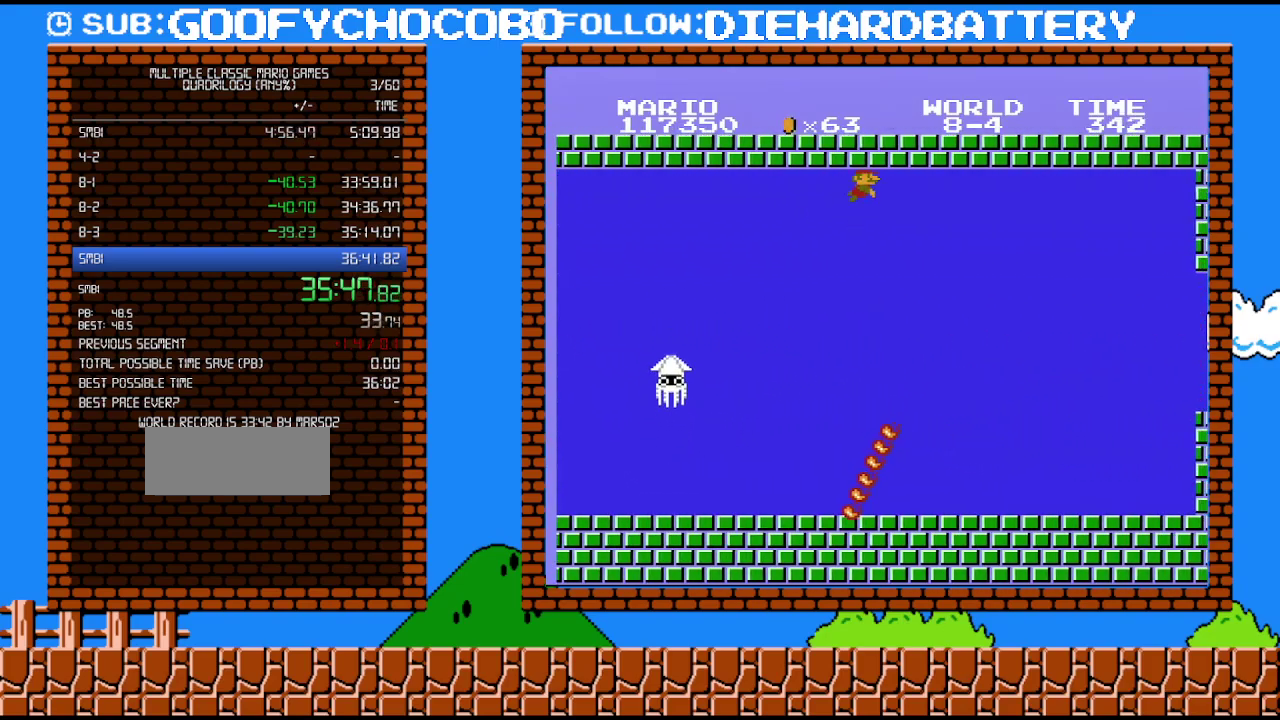
{"buttons": ["DPAD_RIGHT"], "events": [[17, "A", "up"], [83, "A", "down"], [167, "A", "up"], [233, "A", "down"], [450, "A", "up"]]}
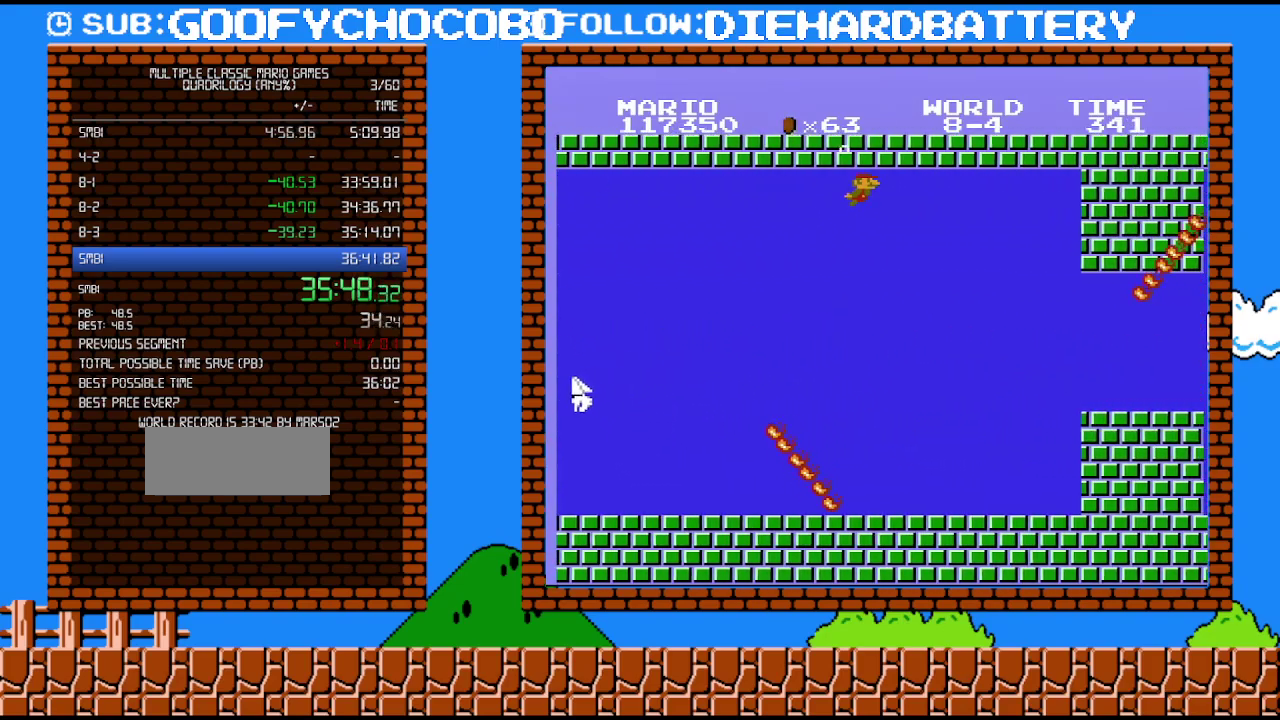
{"buttons": ["DPAD_RIGHT"], "events": [[17, "A", "down"], [83, "A", "up"], [167, "A", "down"], [267, "A", "up"], [333, "A", "down"], [417, "A", "up"]]}
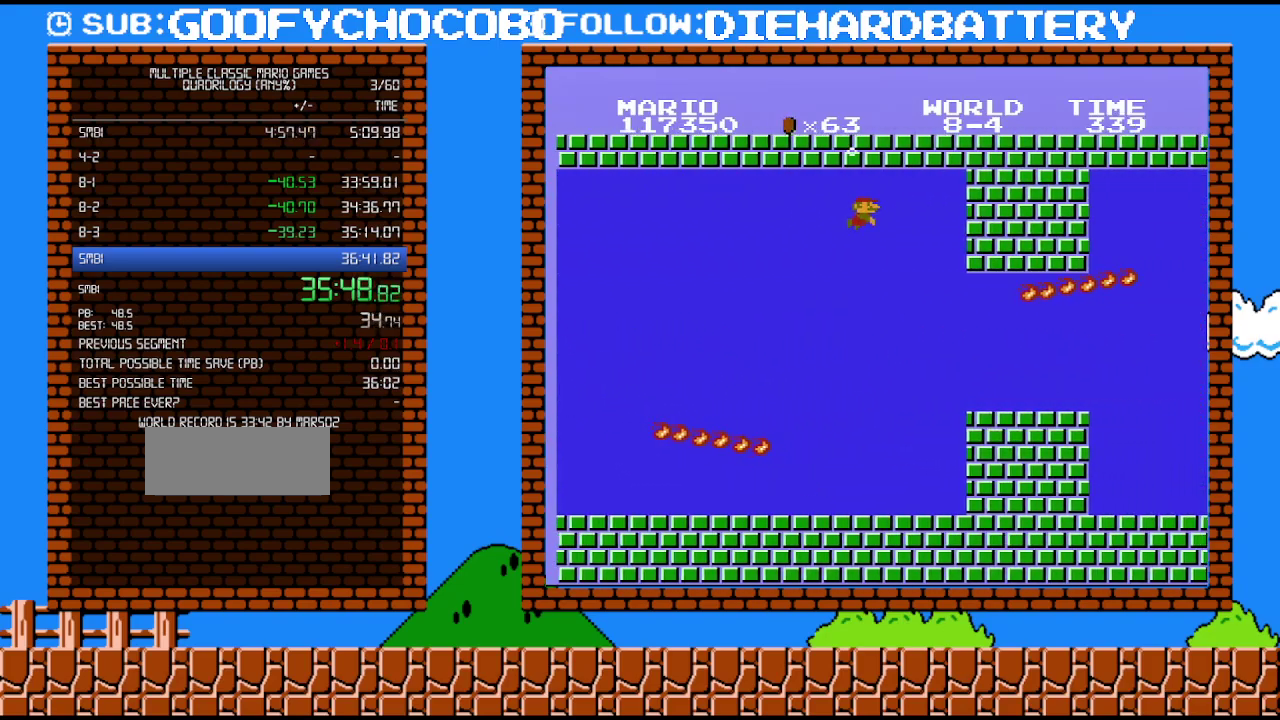
{"buttons": ["DPAD_RIGHT"], "events": [[17, "A", "down"], [167, "A", "up"]]}
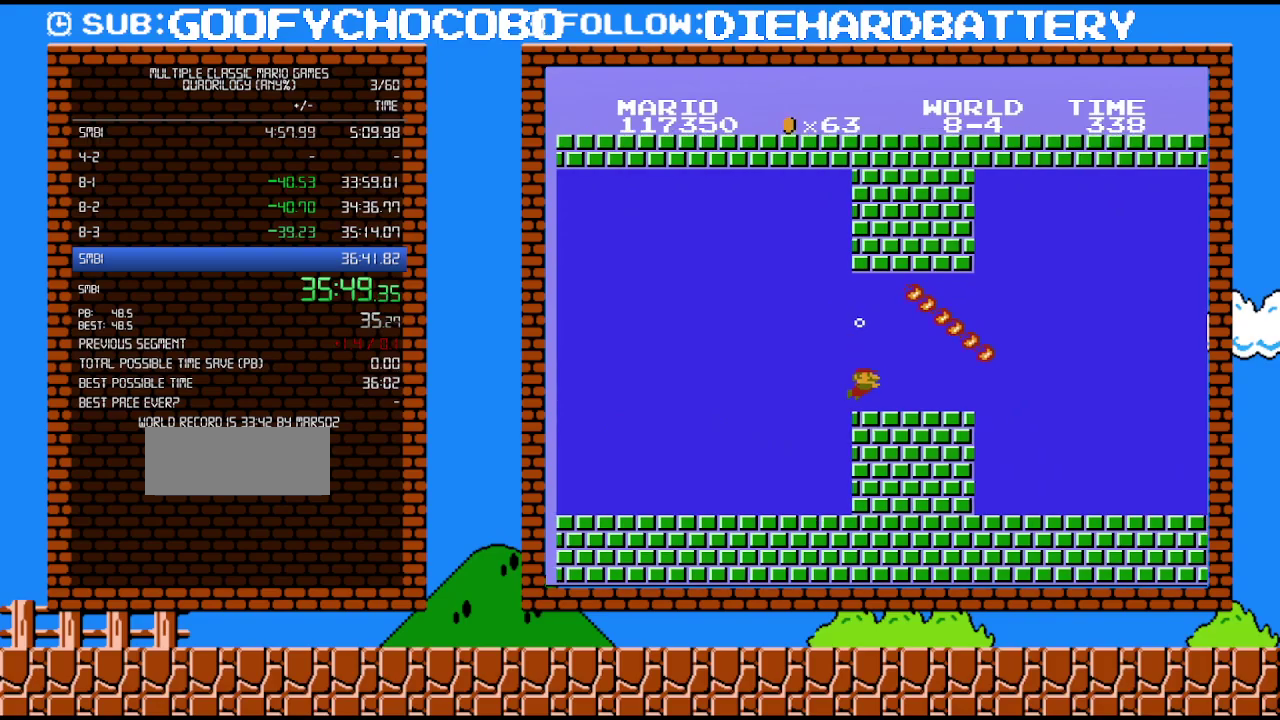
{"buttons": ["DPAD_RIGHT"], "events": []}
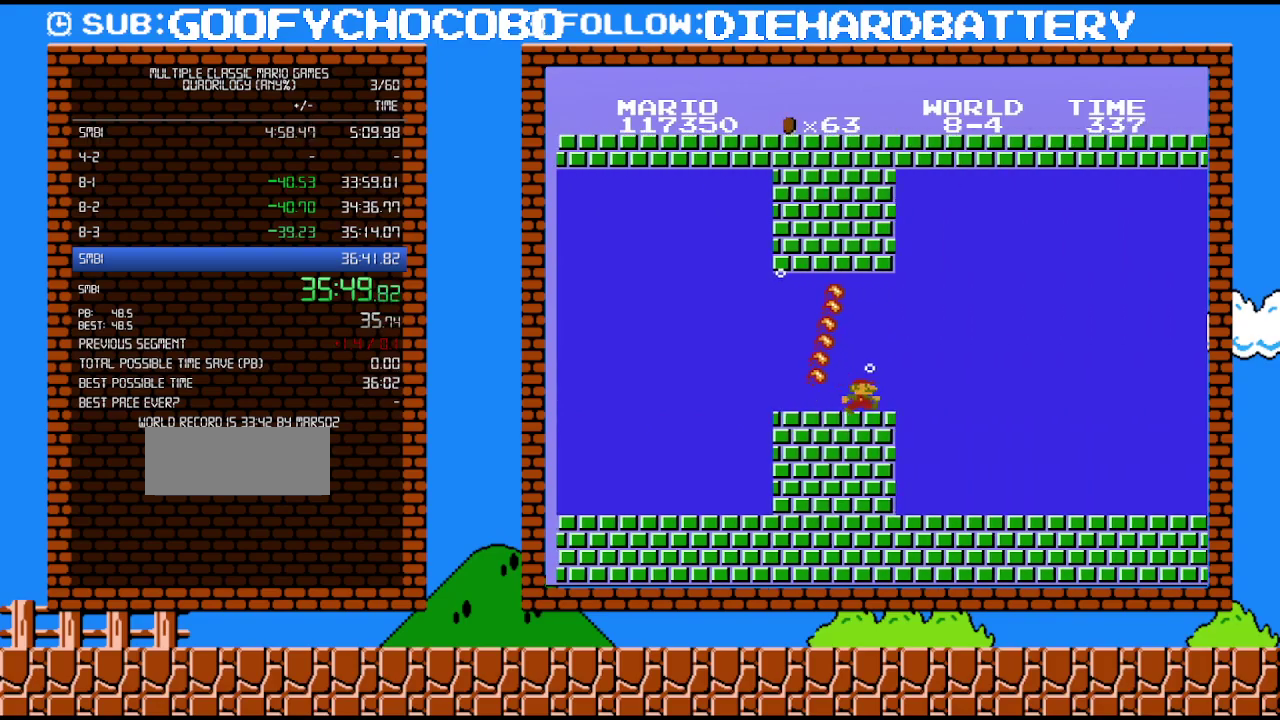
{"buttons": ["DPAD_RIGHT"], "events": [[267, "A", "down"], [367, "A", "up"]]}
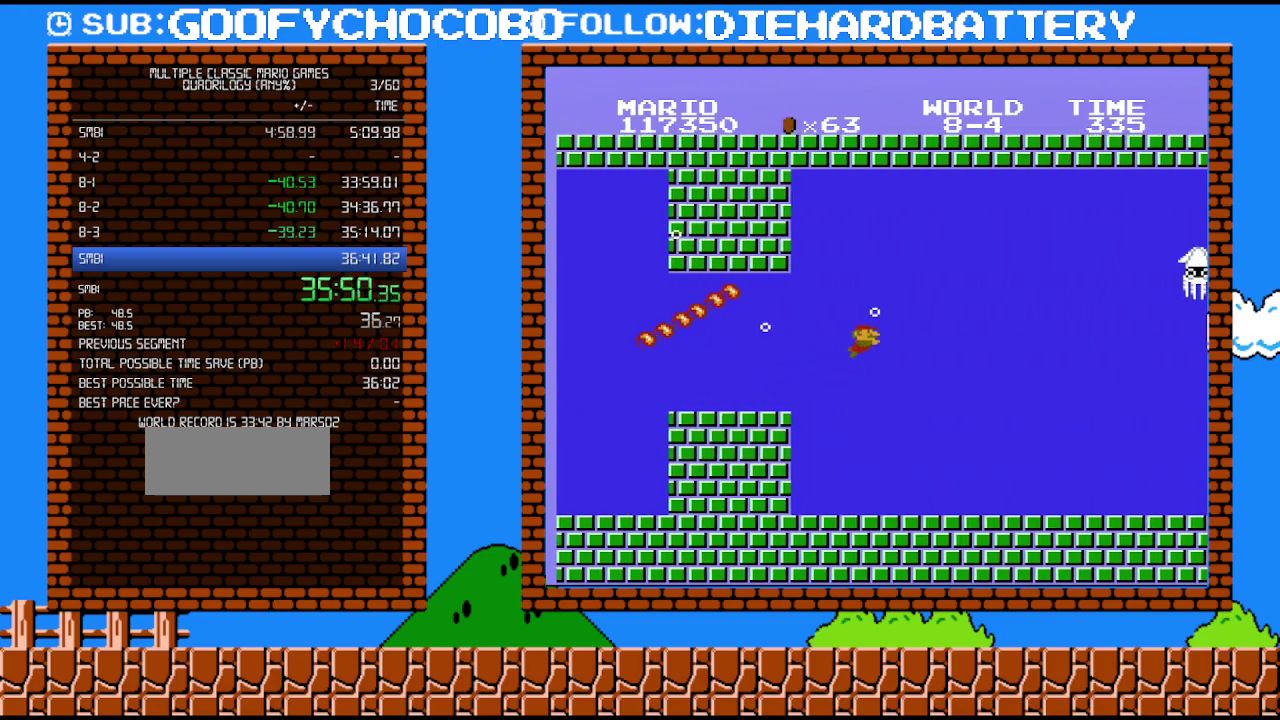
{"buttons": ["DPAD_RIGHT"], "events": []}
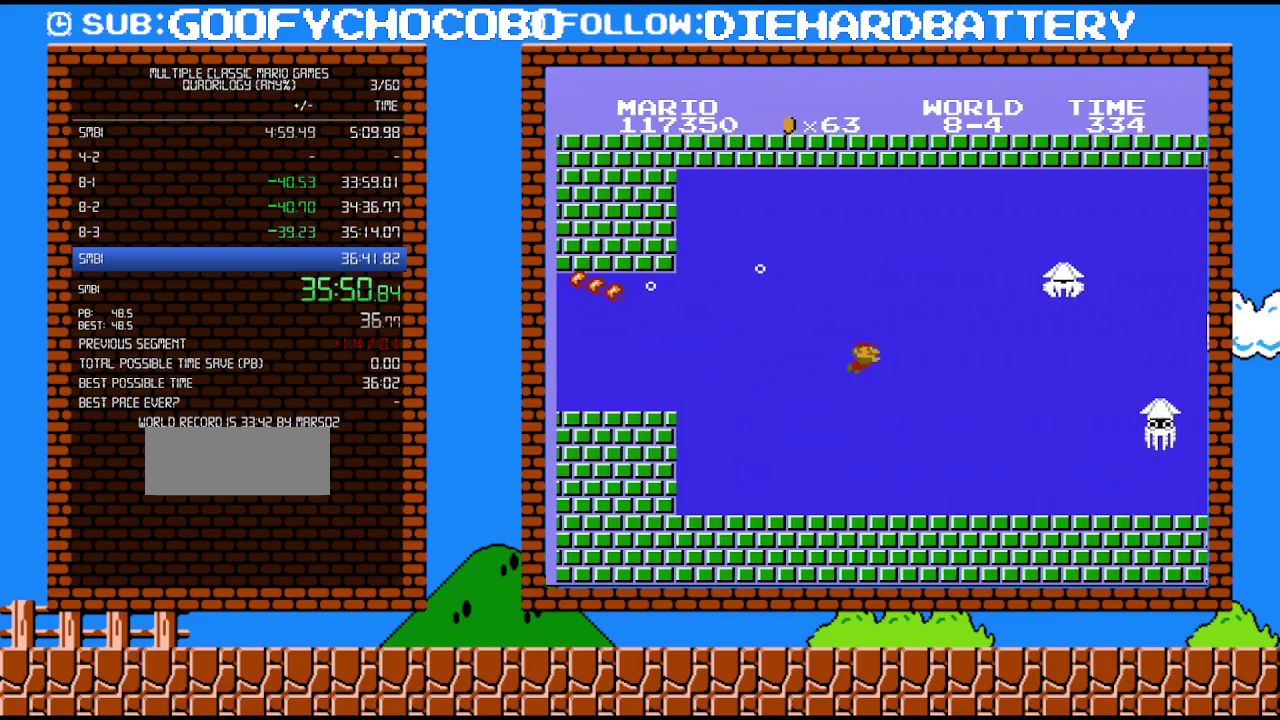
{"buttons": ["DPAD_RIGHT"], "events": []}
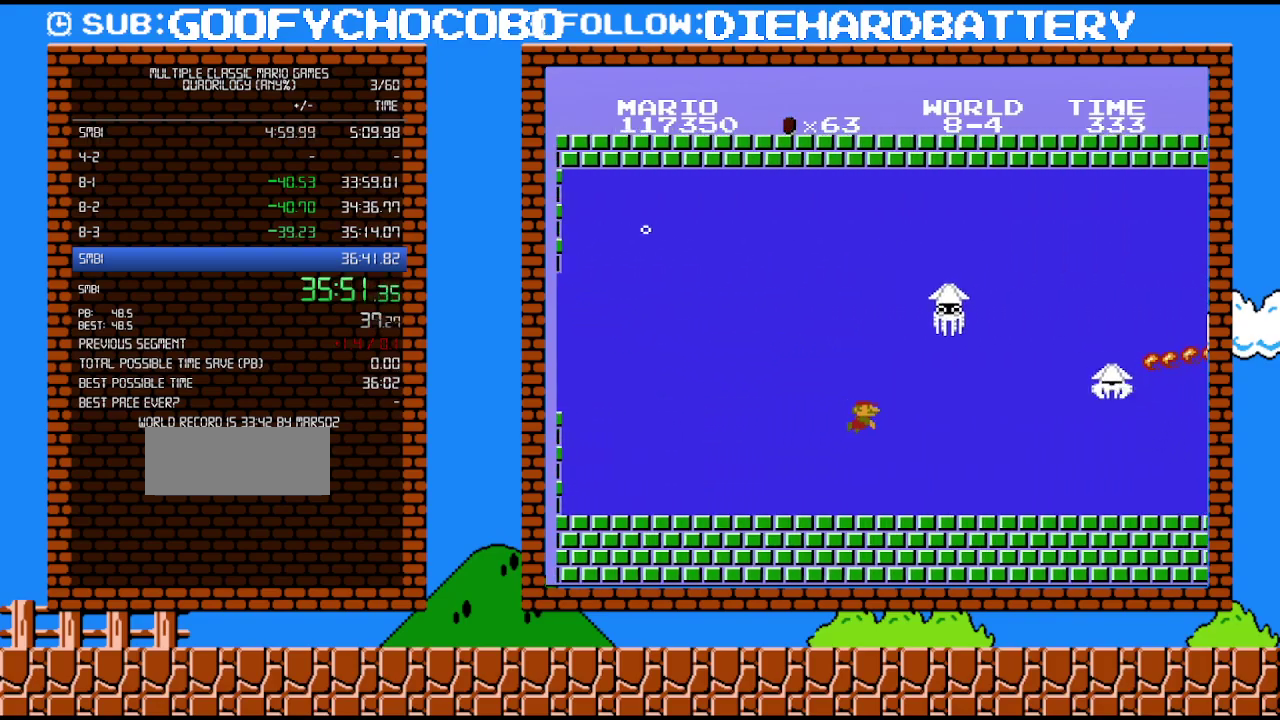
{"buttons": ["DPAD_RIGHT"], "events": [[150, "A", "down"], [300, "A", "up"]]}
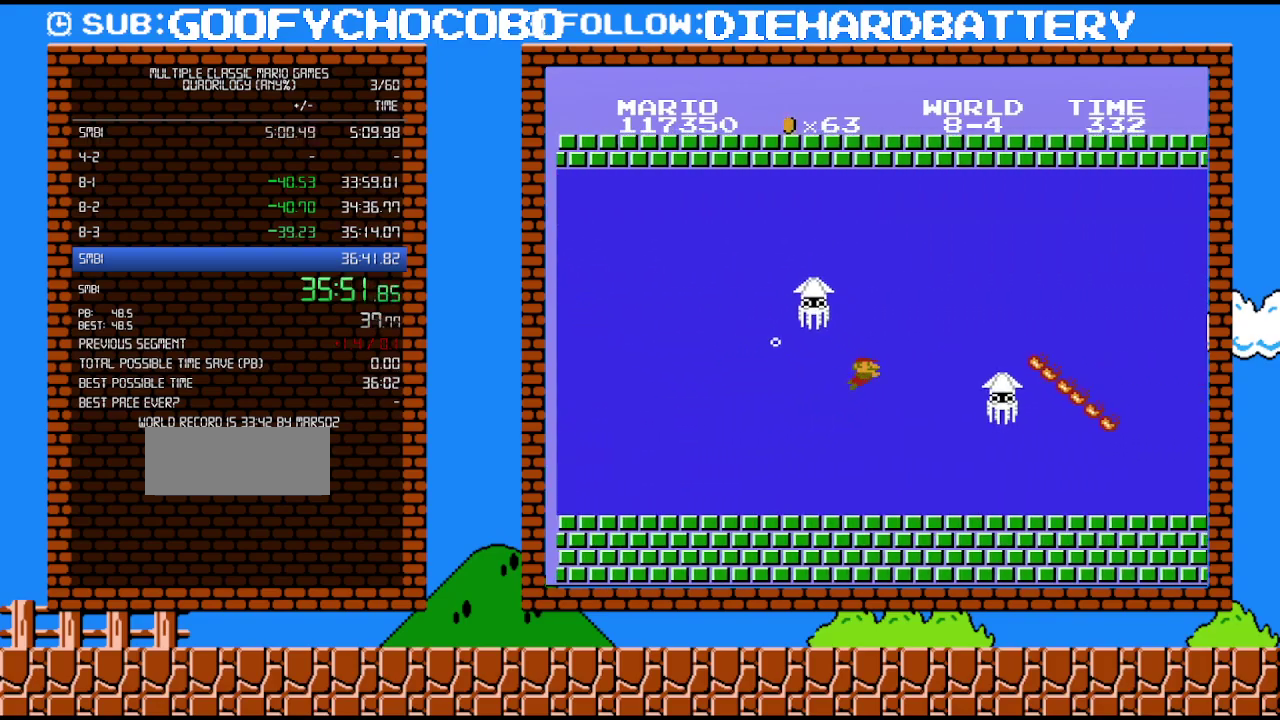
{"buttons": ["DPAD_RIGHT"], "events": [[233, "A", "down"], [450, "A", "up"]]}